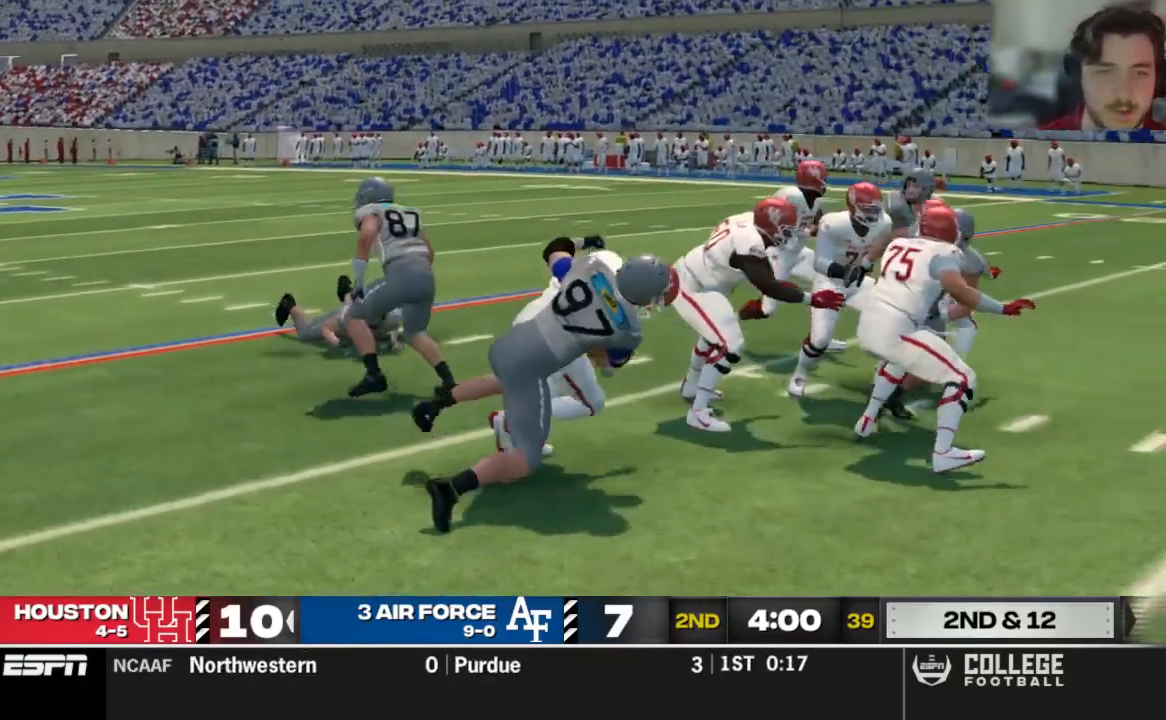
Gameplay with a controller (Xbox layout); each line is a JSON object with the inputs held at the frame after it (dt_ms = milliseconds from this image to that frame). "events" lists button and stick changes between this image and that frame as [ms after this image, input, new state], when the widget could be followed in between.
{"dt_ms": 500, "buttons": [], "left_stick": "center", "right_stick": "center", "events": [[42, "A", "down"], [146, "A", "up"]]}
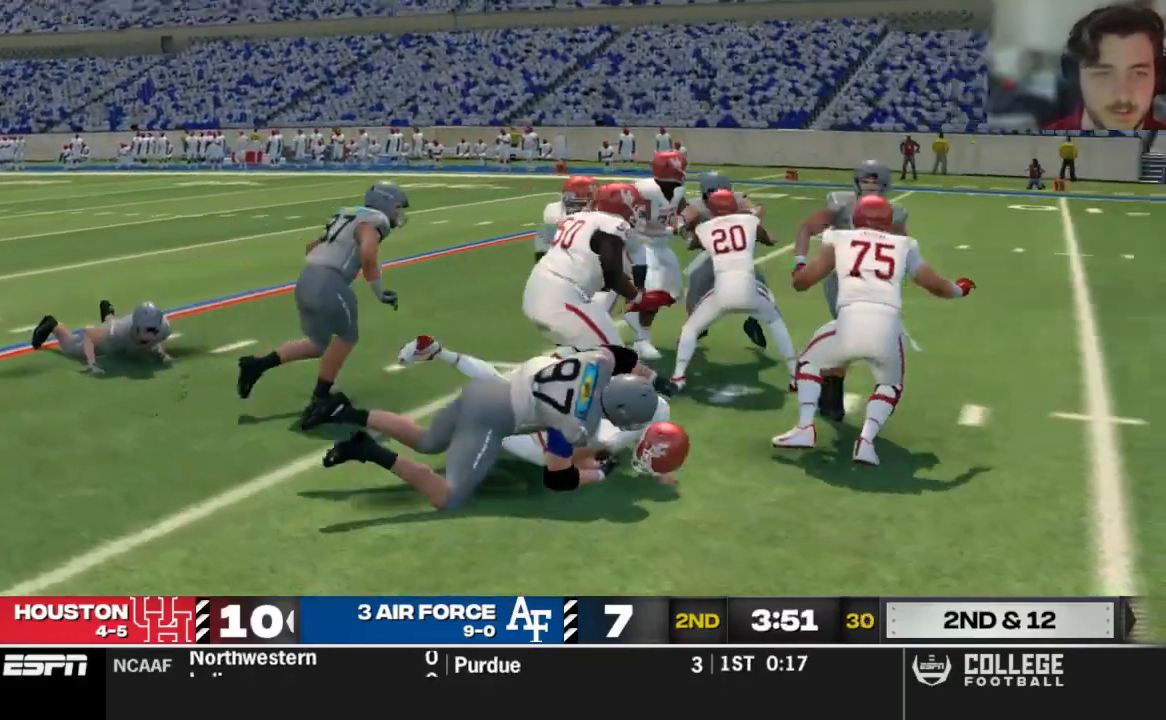
{"dt_ms": 500, "buttons": [], "left_stick": "center", "right_stick": "center", "events": []}
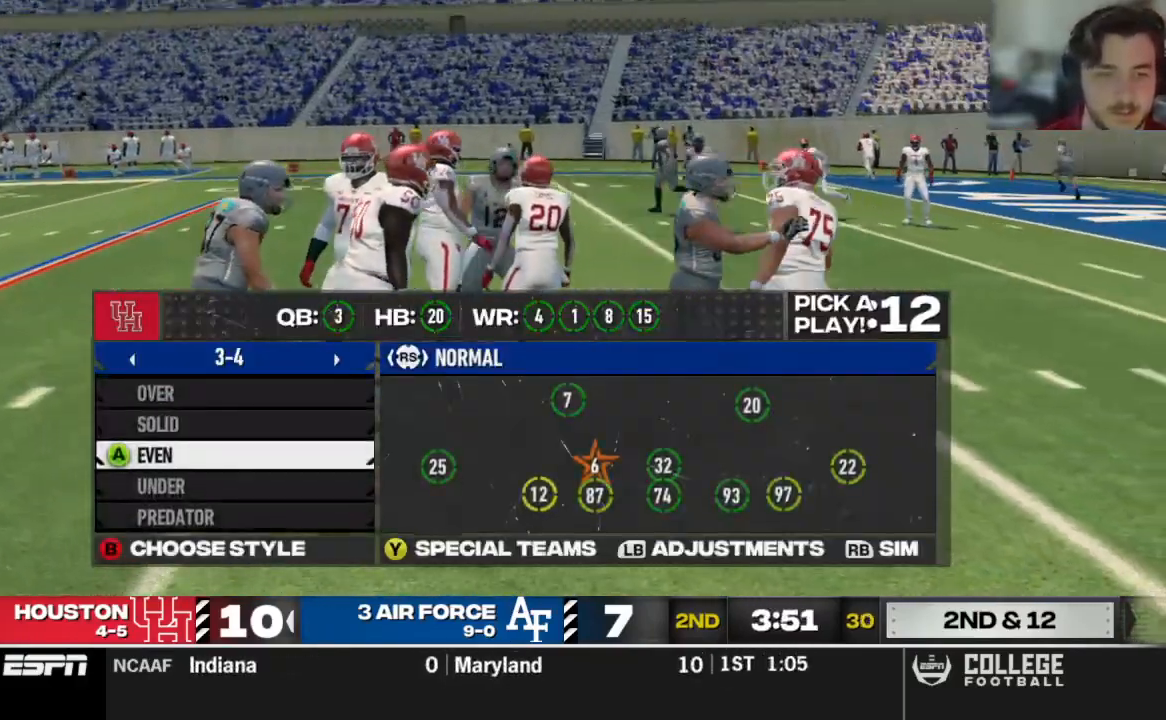
{"dt_ms": 500, "buttons": ["A"], "left_stick": "center", "right_stick": "center", "events": [[125, "DPAD_UP", "down"], [188, "DPAD_UP", "up"], [438, "A", "down"]]}
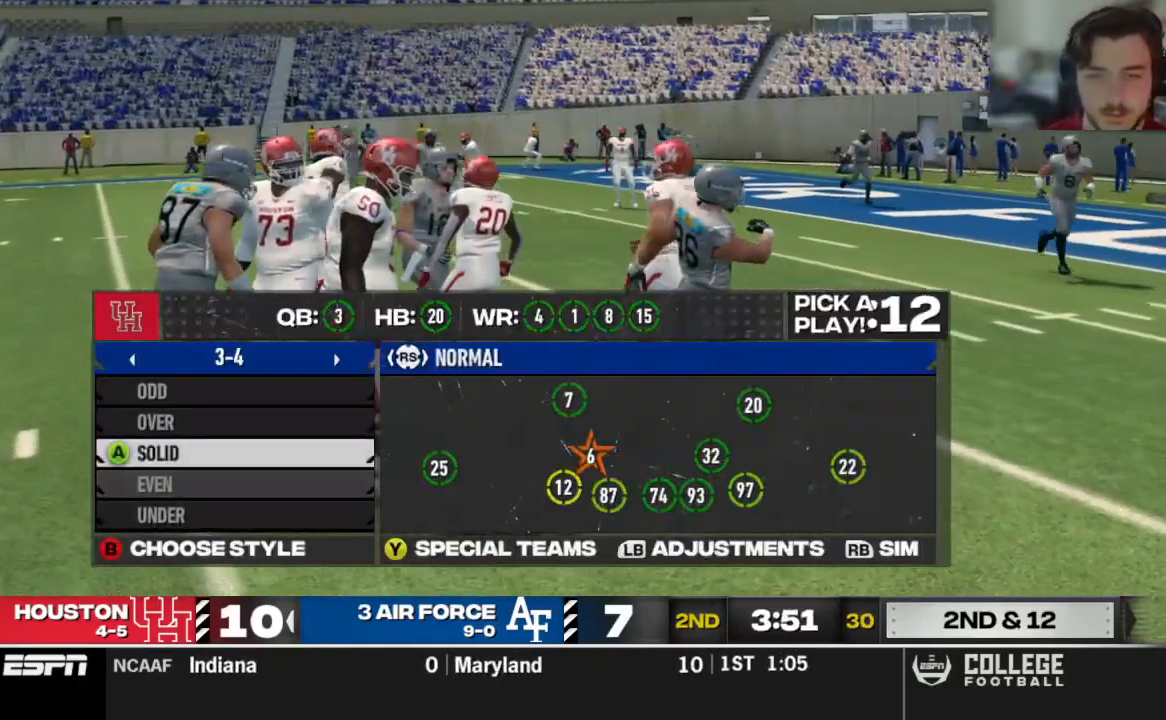
{"dt_ms": 500, "buttons": ["DPAD_DOWN"], "left_stick": "center", "right_stick": "center", "events": [[83, "A", "up"], [479, "DPAD_DOWN", "down"]]}
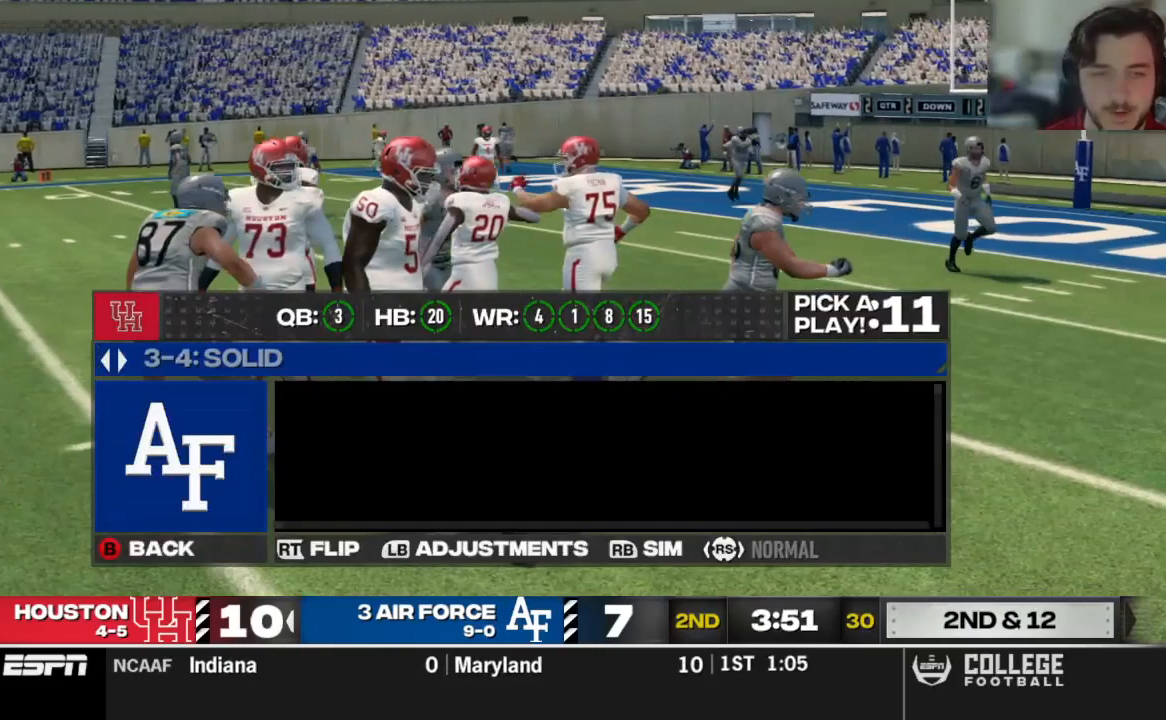
{"dt_ms": 500, "buttons": [], "left_stick": "center", "right_stick": "center"}
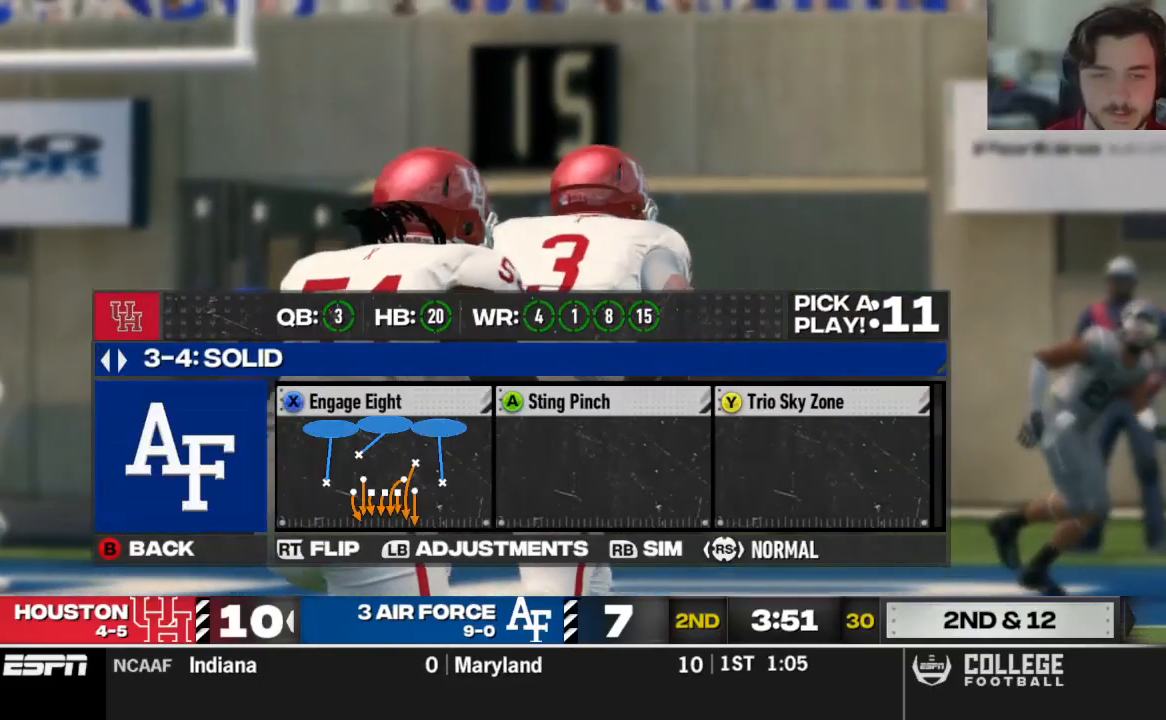
{"dt_ms": 500, "buttons": [], "left_stick": "center", "right_stick": "center", "events": [[312, "DPAD_DOWN", "down"], [458, "DPAD_DOWN", "up"]]}
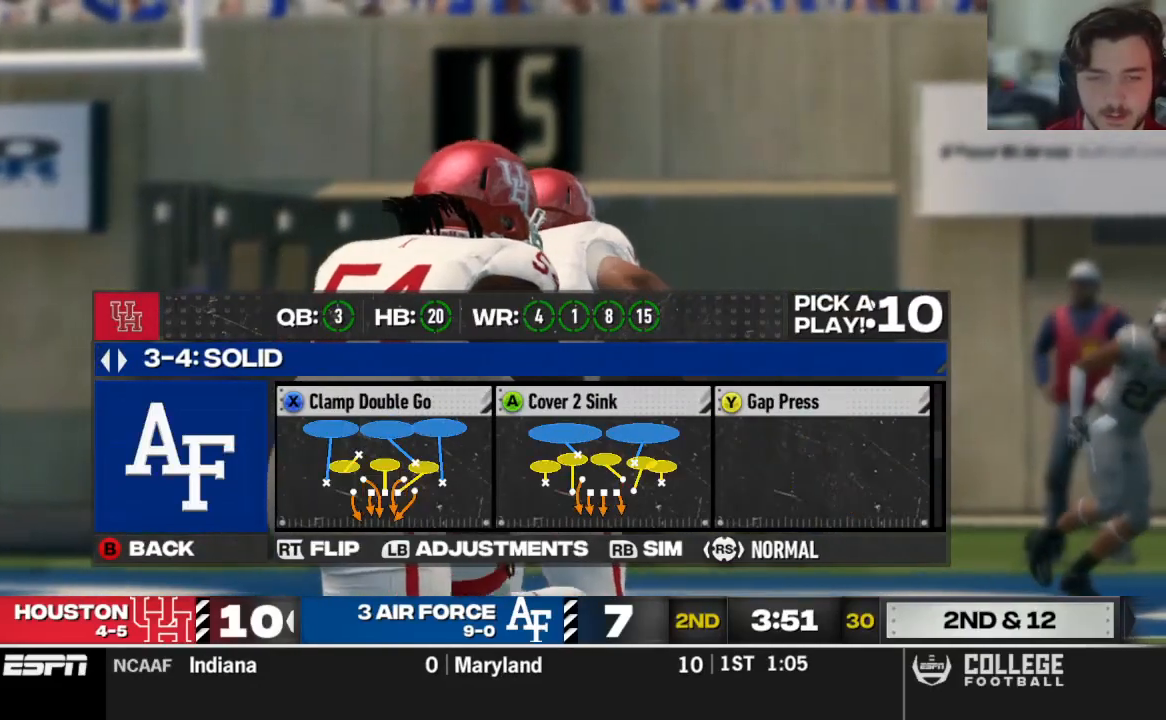
{"dt_ms": 500, "buttons": ["DPAD_UP"], "left_stick": "center", "right_stick": "center", "events": [[500, "DPAD_UP", "down"]]}
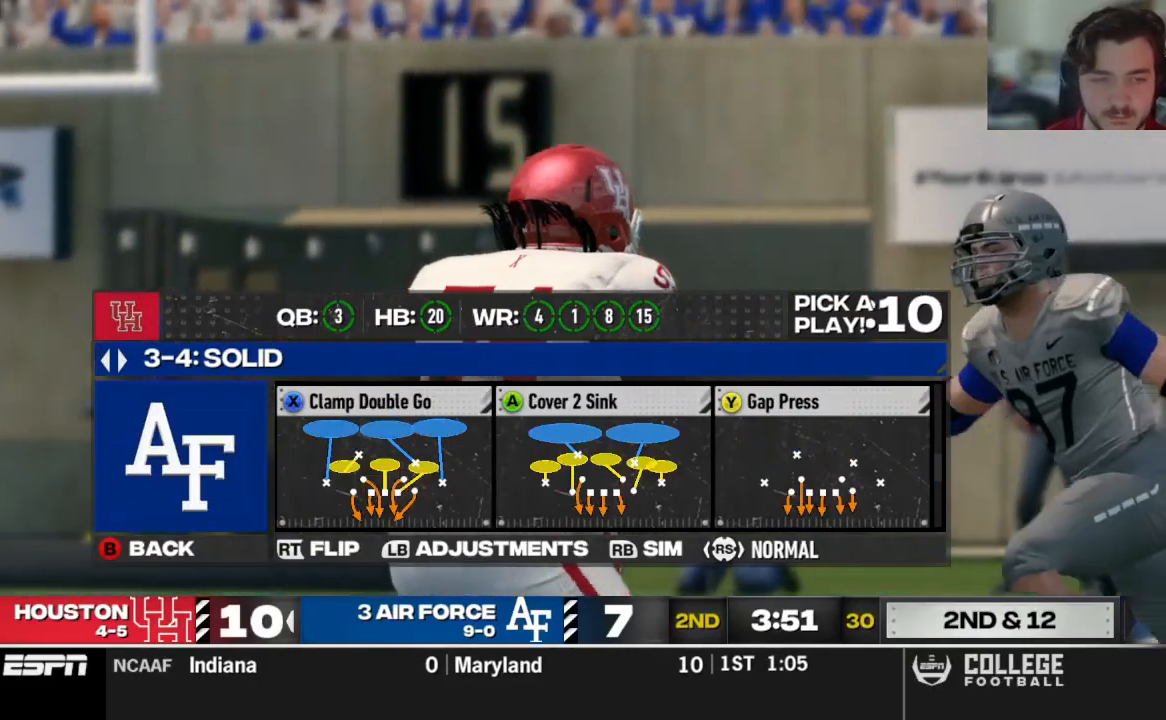
{"dt_ms": 500, "buttons": [], "left_stick": "center", "right_stick": "center", "events": [[104, "DPAD_UP", "up"], [229, "Y", "down"], [354, "Y", "up"]]}
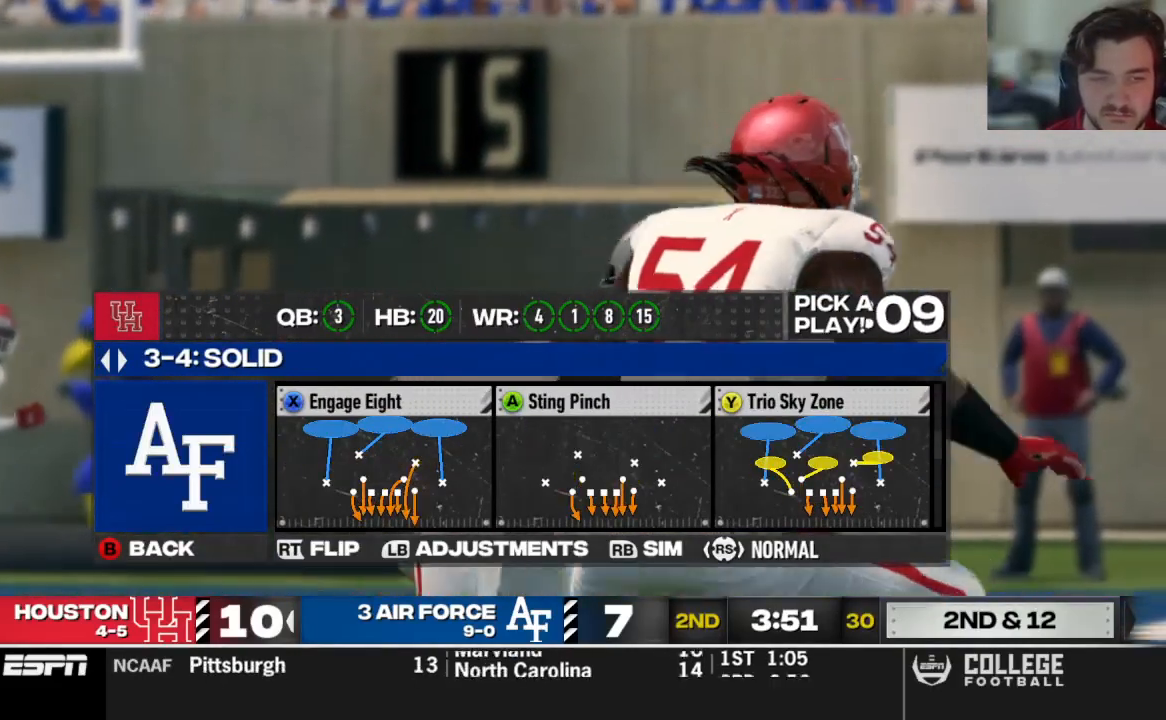
{"dt_ms": 500, "buttons": [], "left_stick": "center", "right_stick": "center", "events": []}
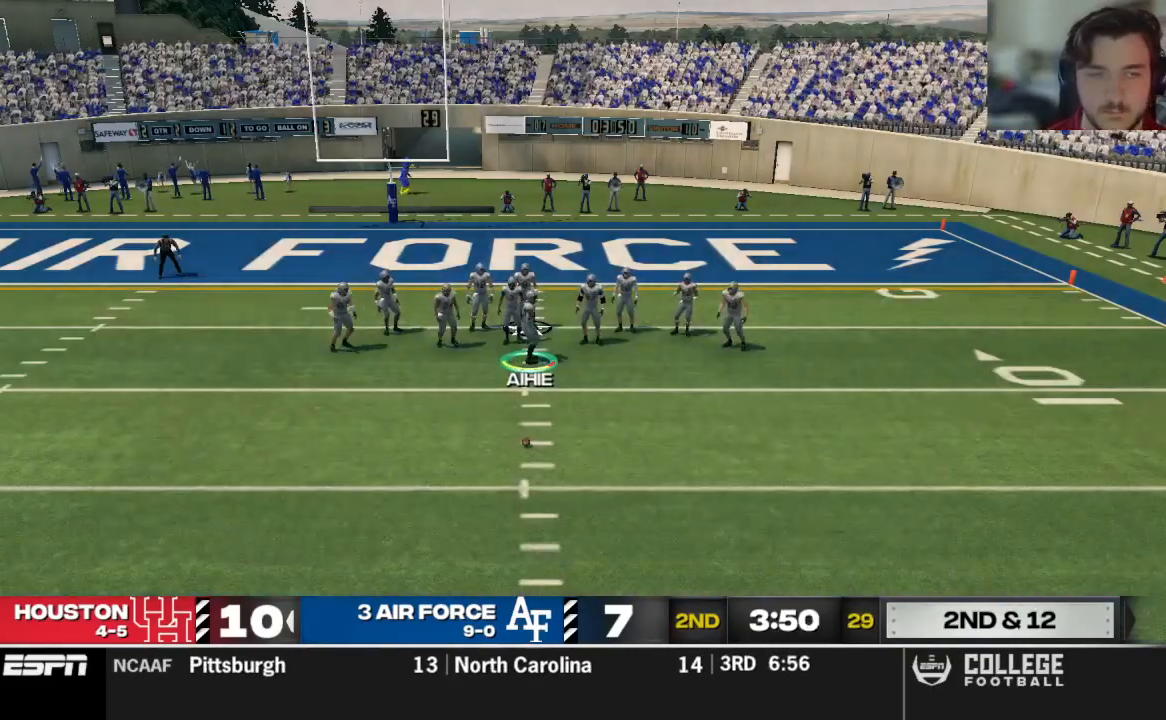
{"dt_ms": 500, "buttons": [], "left_stick": "center", "right_stick": "center", "events": []}
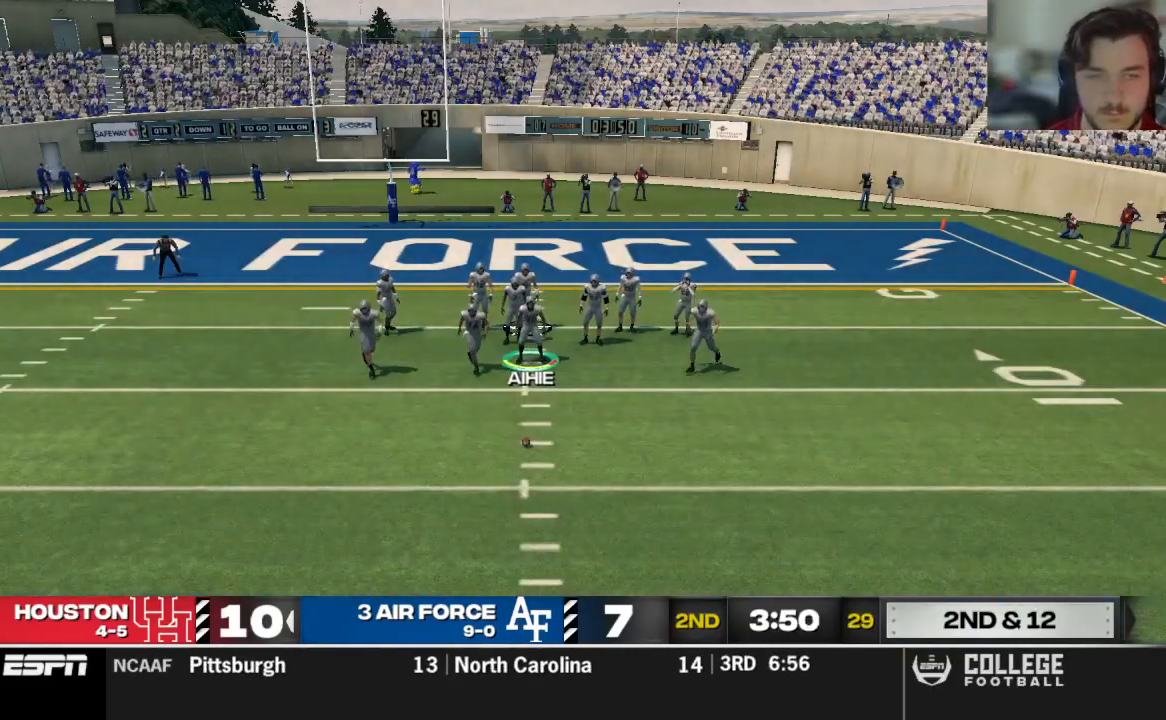
{"dt_ms": 500, "buttons": [], "left_stick": "center", "right_stick": "center", "events": []}
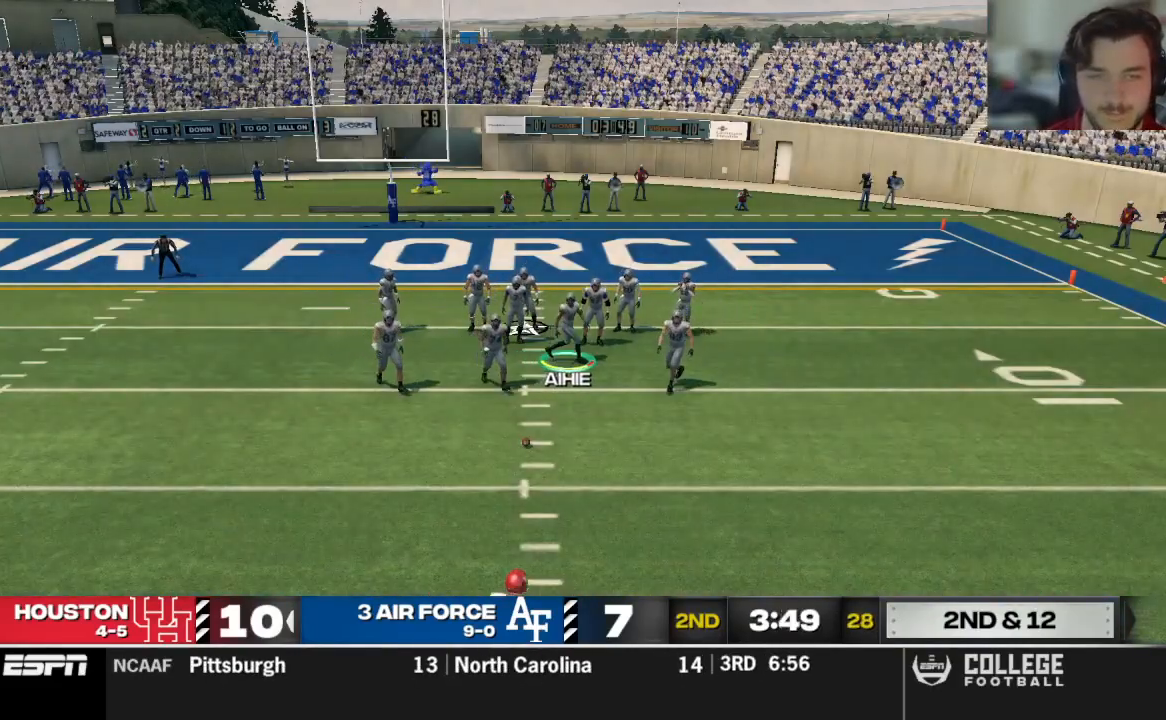
{"dt_ms": 500, "buttons": [], "left_stick": "center", "right_stick": "center", "events": []}
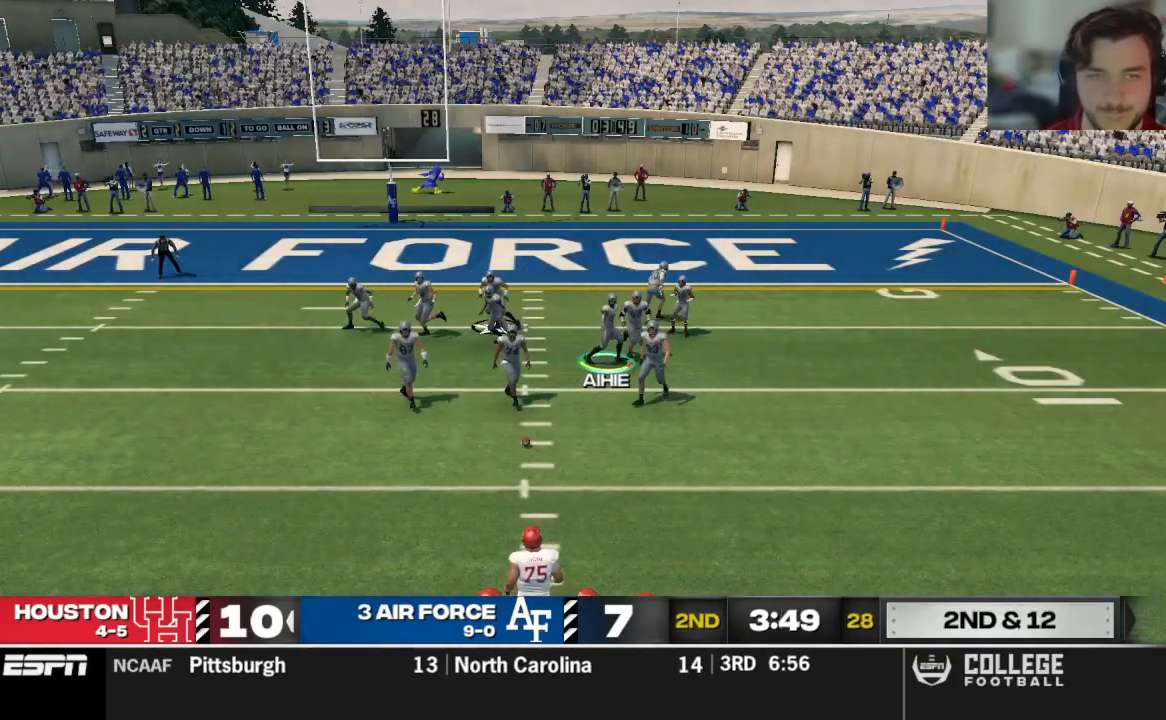
{"dt_ms": 500, "buttons": ["R2"], "left_stick": "center", "right_stick": "up", "events": [[21, "R2", "down"], [83, "right_stick", "up"]]}
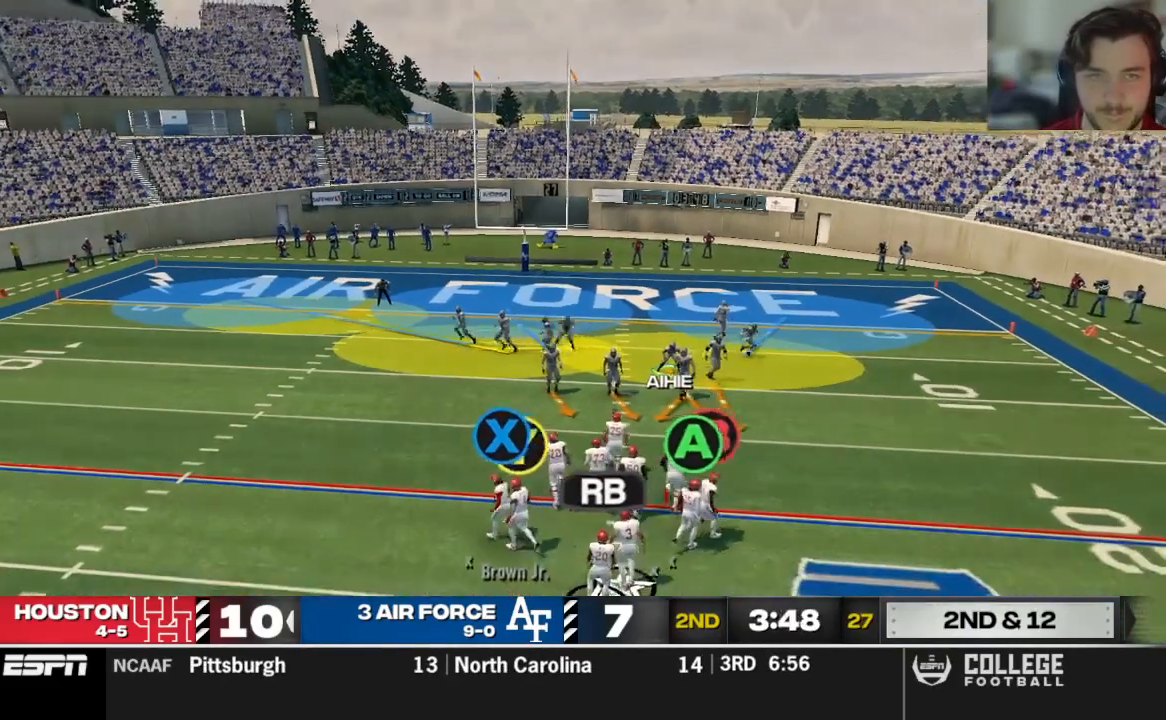
{"dt_ms": 500, "buttons": ["R2"], "left_stick": "center", "right_stick": "up", "events": []}
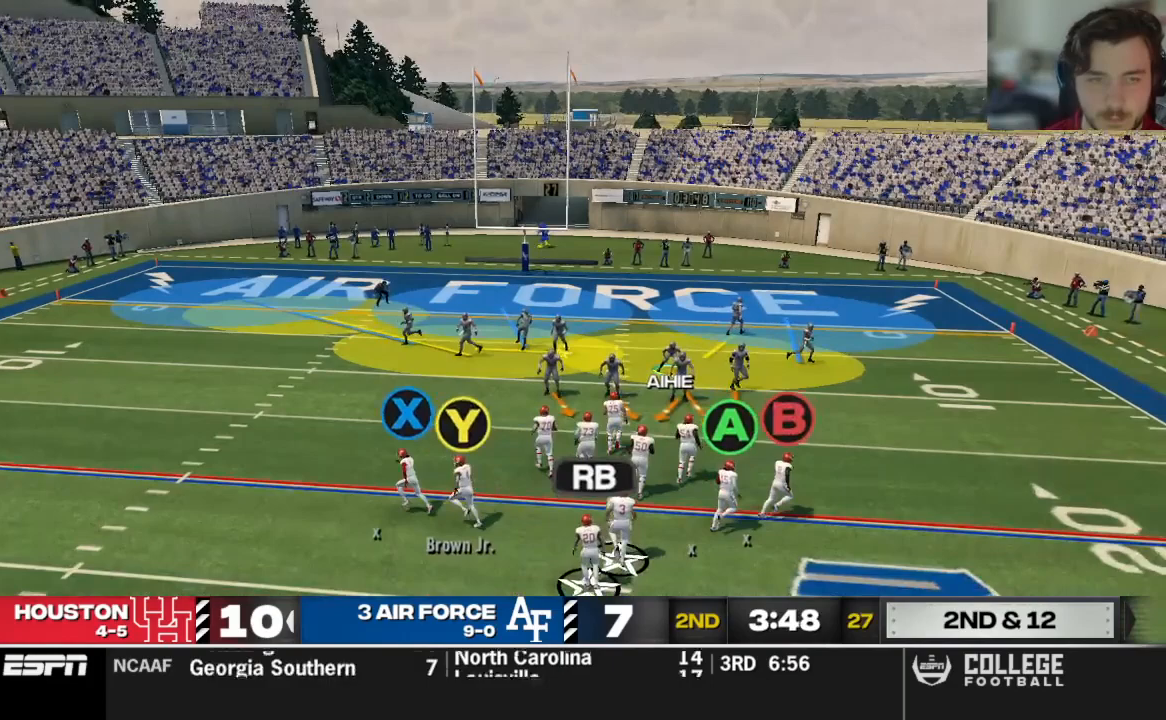
{"dt_ms": 500, "buttons": ["R2"], "left_stick": "center", "right_stick": "up", "events": []}
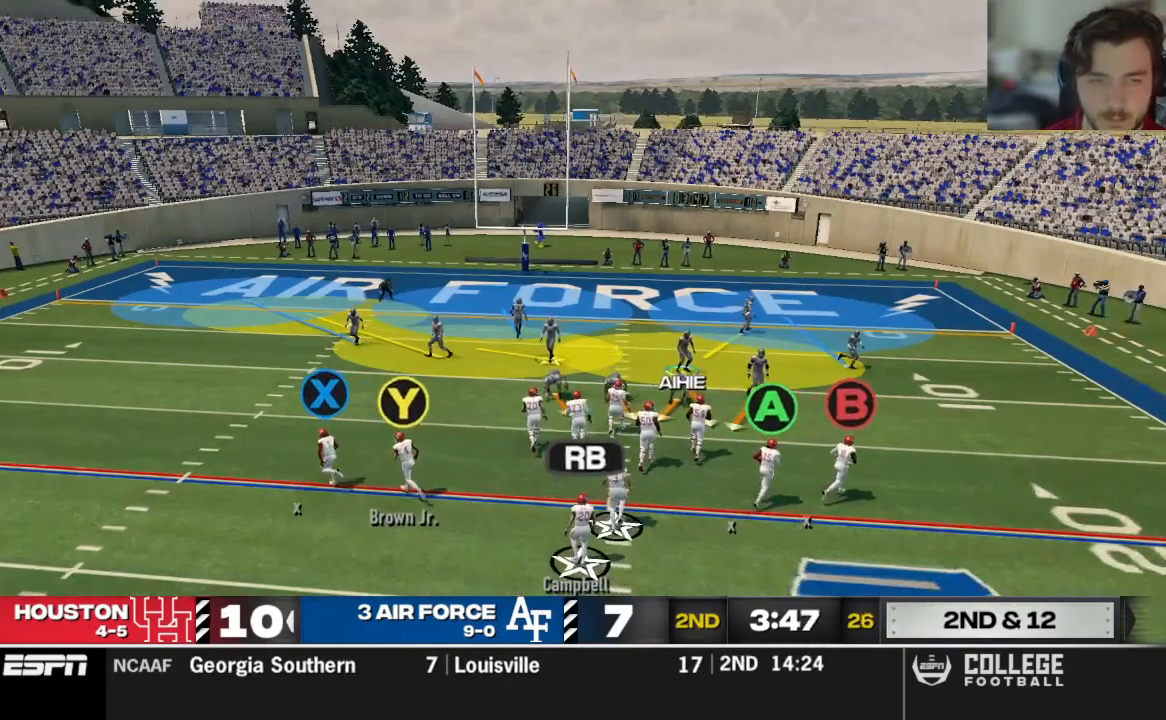
{"dt_ms": 500, "buttons": [], "left_stick": "center", "right_stick": "up", "events": [[271, "R2", "up"]]}
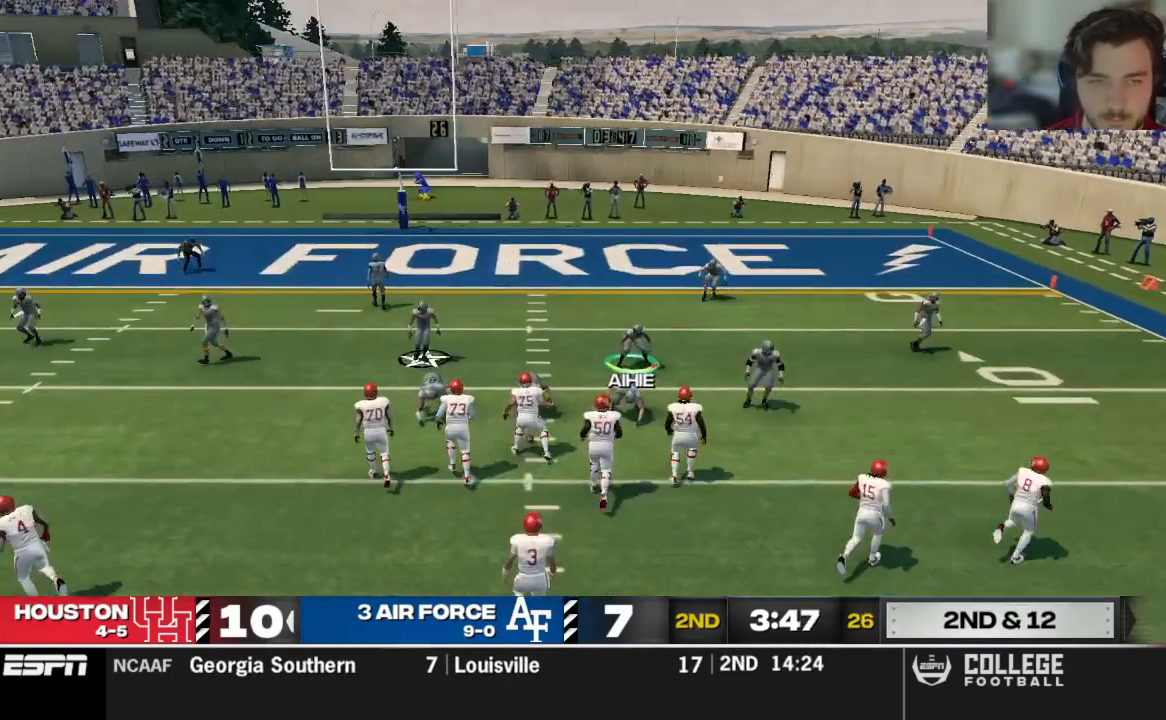
{"dt_ms": 1000, "buttons": [], "left_stick": "right", "right_stick": "center"}
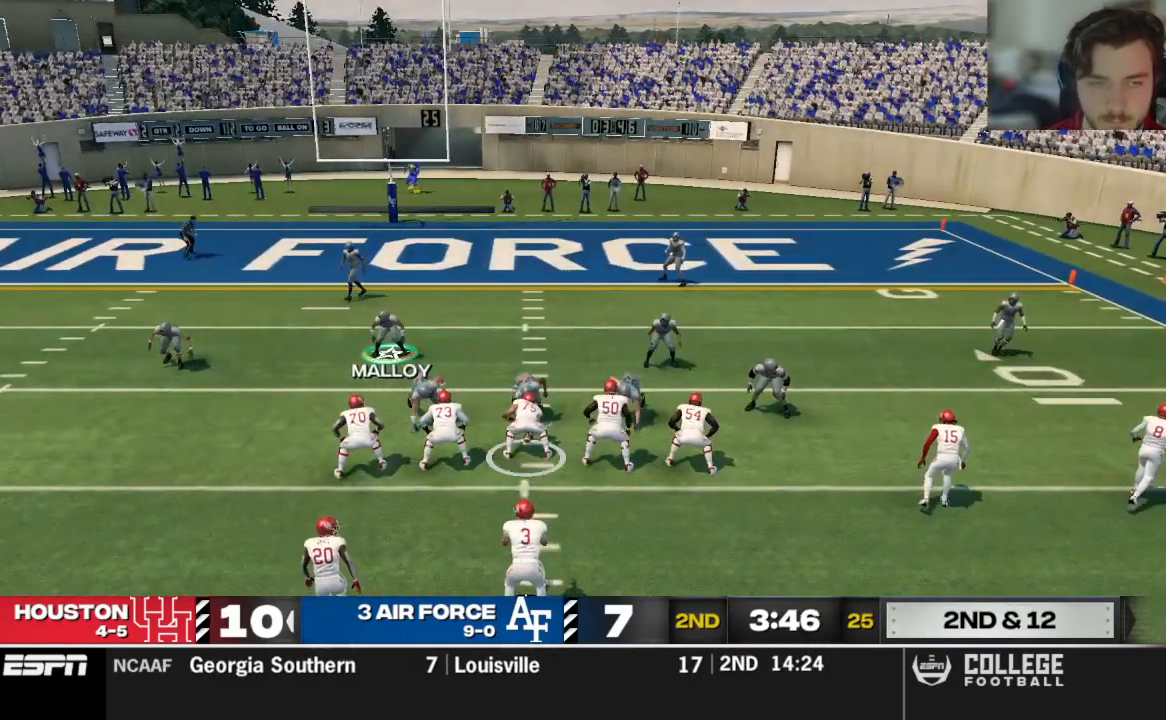
{"dt_ms": 500, "buttons": ["R2"], "left_stick": "right", "right_stick": "up", "events": [[62, "R2", "down"], [125, "right_stick", "up"]]}